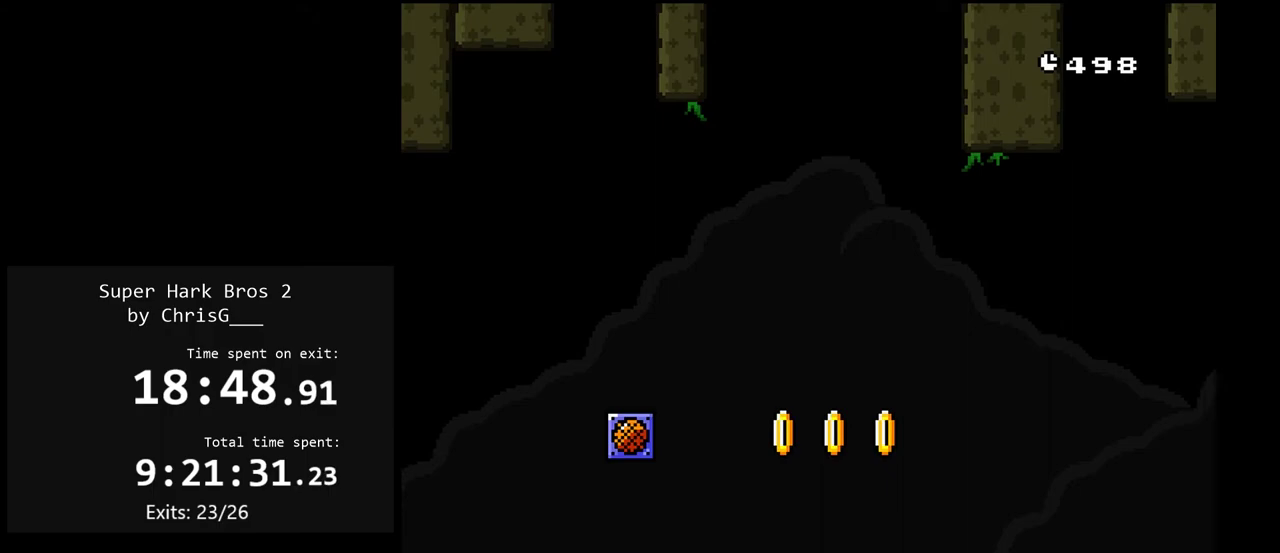
Gameplay with a controller (Nintendo layout); each line is a JSON object with the inputs held at the frame after it. "events" lists button and stick changes between this image and that frame as [ms after this image, input, new state], when the widget could be followed in between. Not read: L3 R3.
{"buttons": [], "events": []}
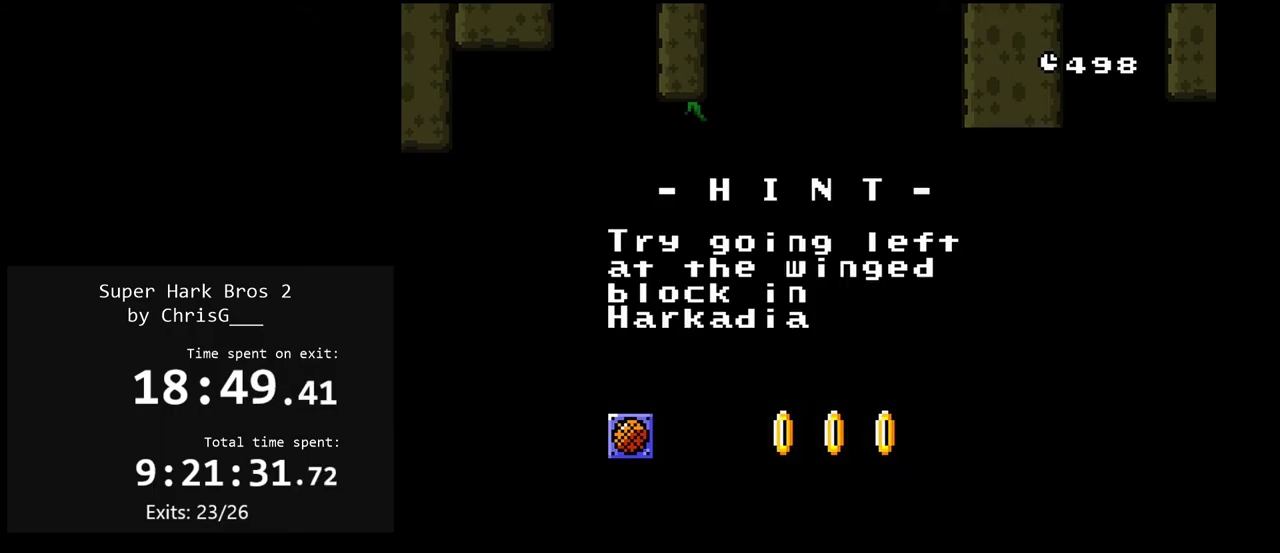
{"buttons": [], "events": []}
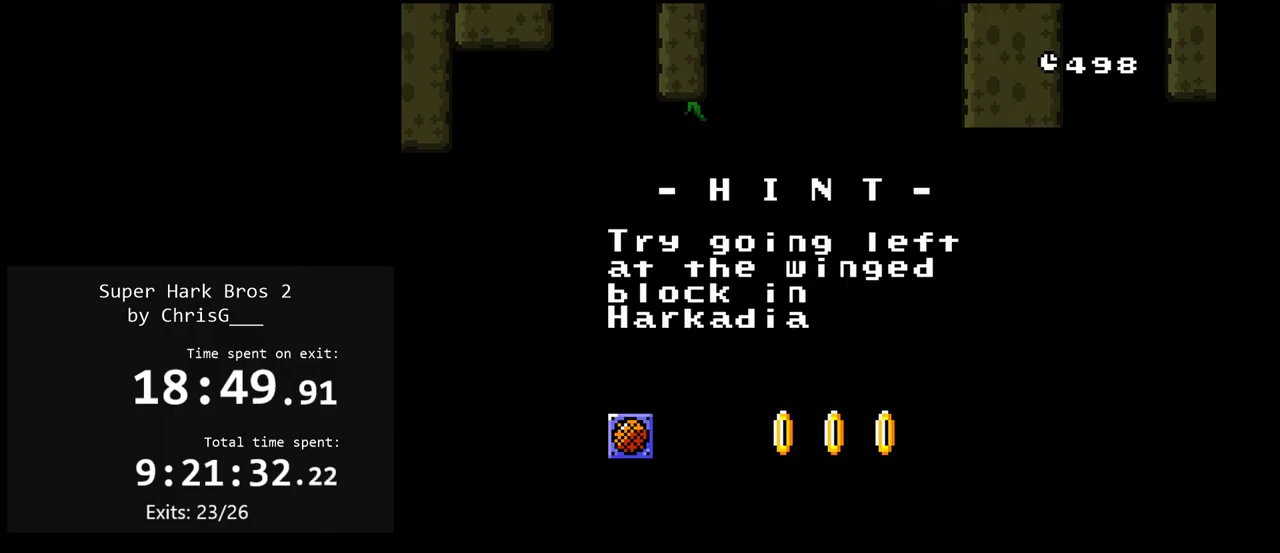
{"buttons": [], "events": []}
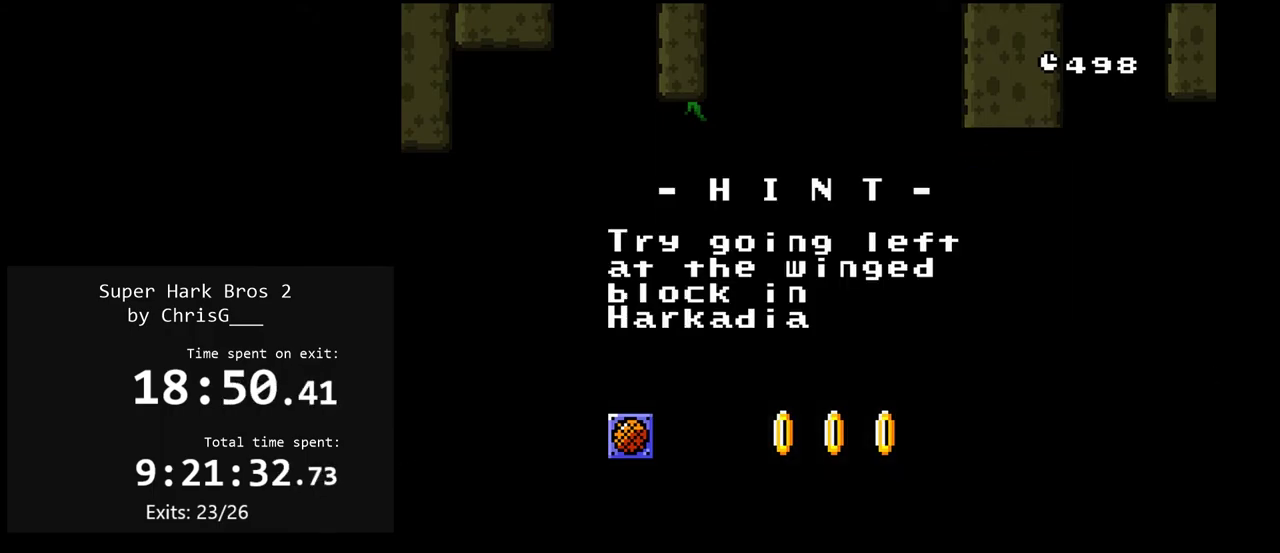
{"buttons": [], "events": []}
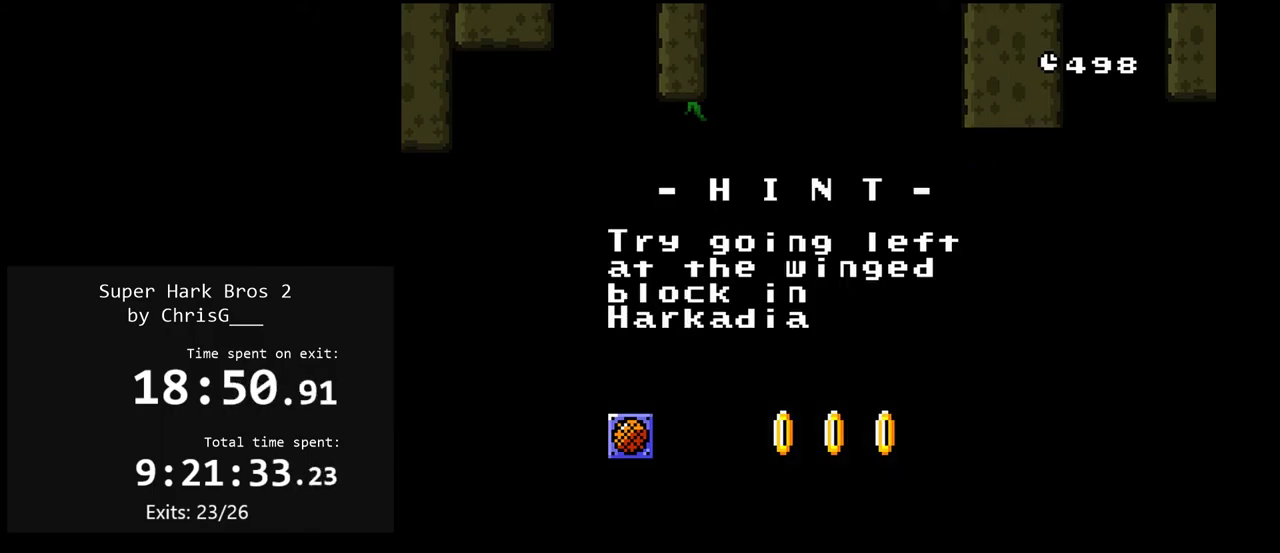
{"buttons": [], "events": []}
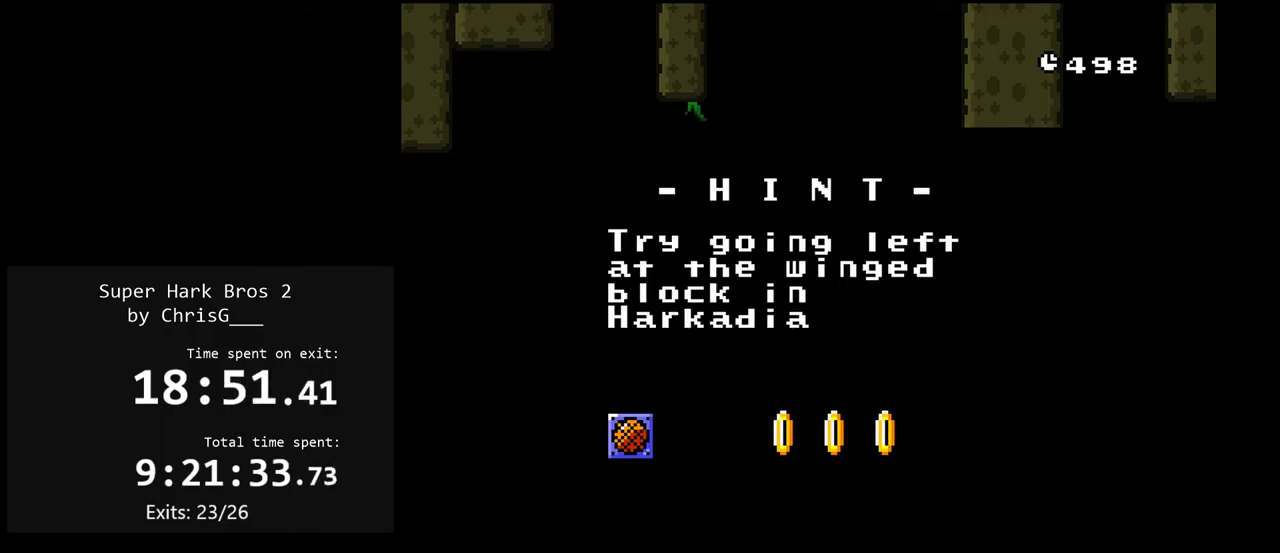
{"buttons": ["B"], "events": [[500, "B", "down"]]}
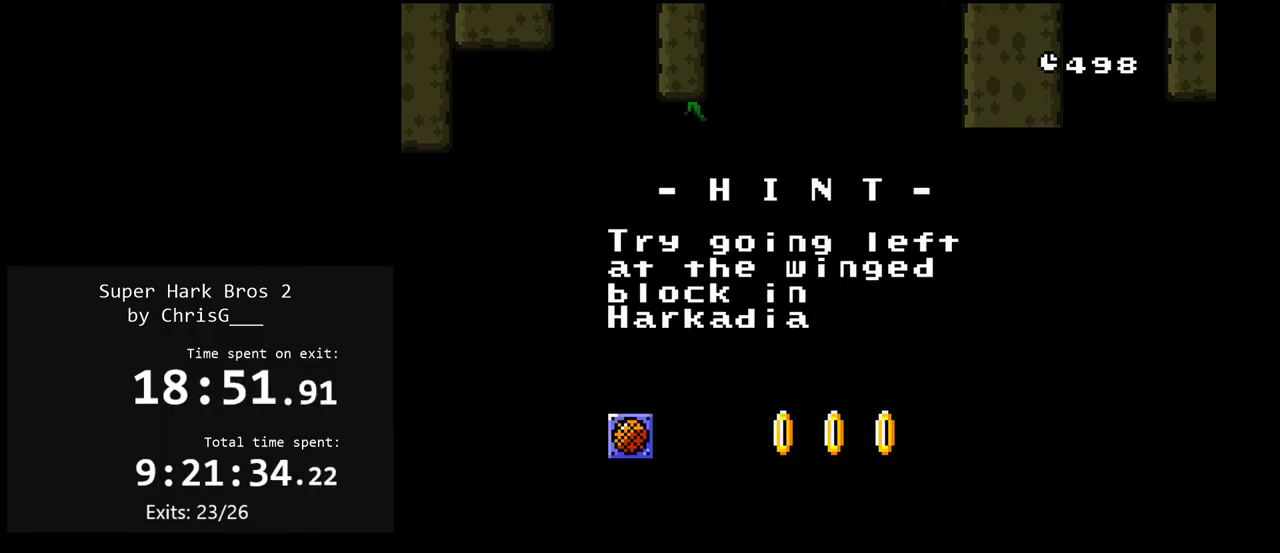
{"buttons": ["Y", "DPAD_RIGHT"], "events": [[133, "B", "up"], [250, "Y", "down"], [433, "DPAD_RIGHT", "down"]]}
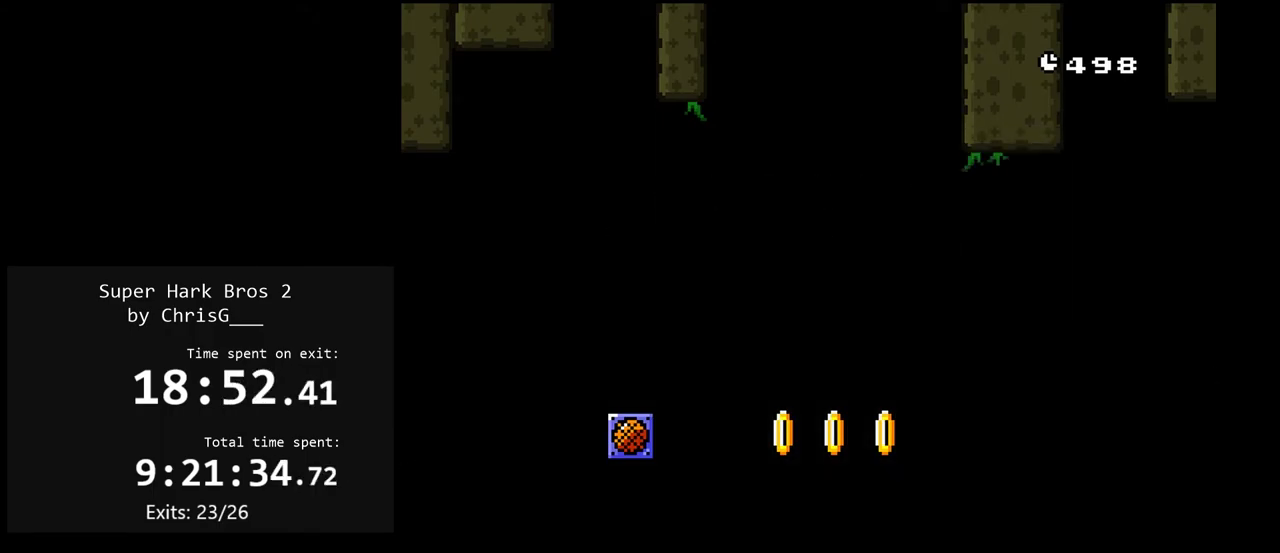
{"buttons": ["B", "Y", "DPAD_RIGHT"], "events": [[317, "B", "down"]]}
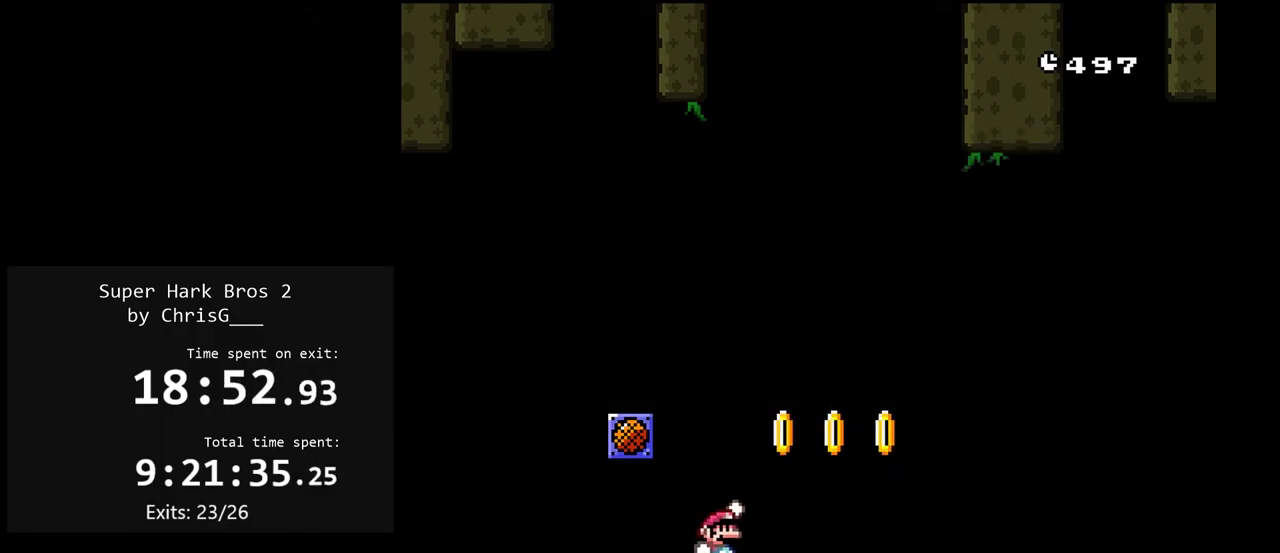
{"buttons": ["B", "Y", "DPAD_LEFT"], "events": [[150, "DPAD_RIGHT", "up"], [250, "DPAD_LEFT", "down"]]}
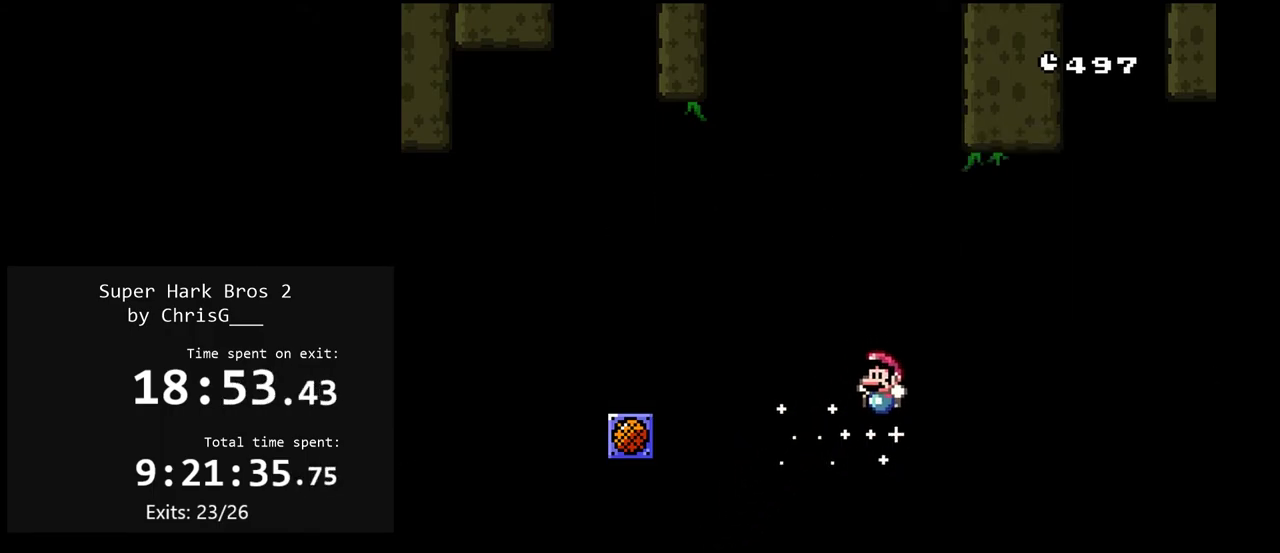
{"buttons": ["Y"], "events": [[117, "B", "up"], [117, "DPAD_LEFT", "up"], [167, "DPAD_RIGHT", "down"], [283, "DPAD_RIGHT", "up"]]}
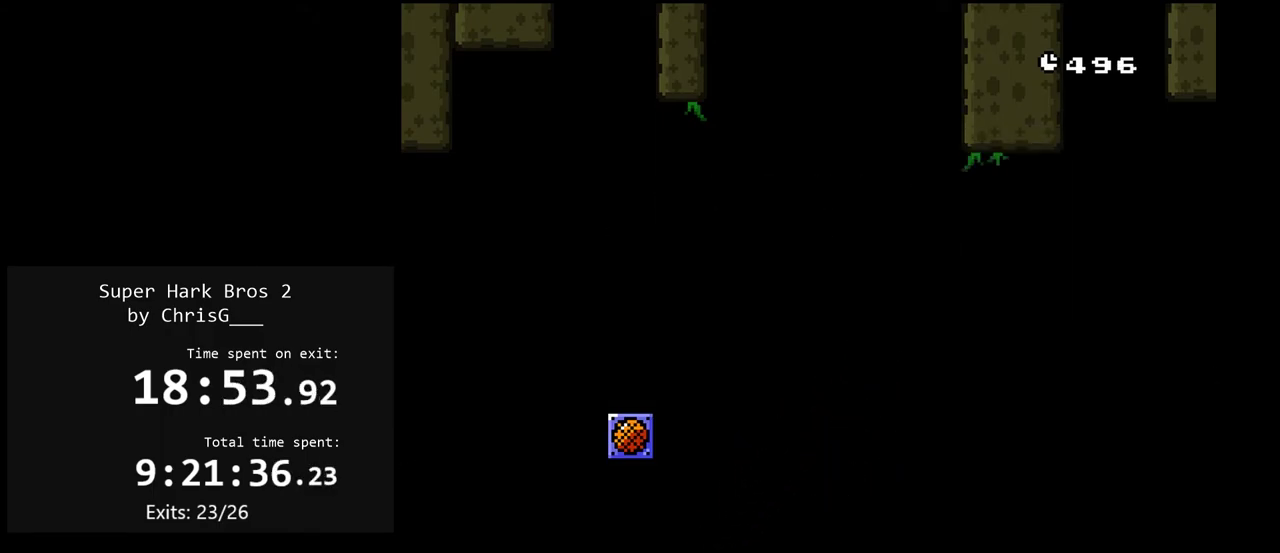
{"buttons": ["Y", "DPAD_RIGHT"], "events": [[100, "DPAD_RIGHT", "down"]]}
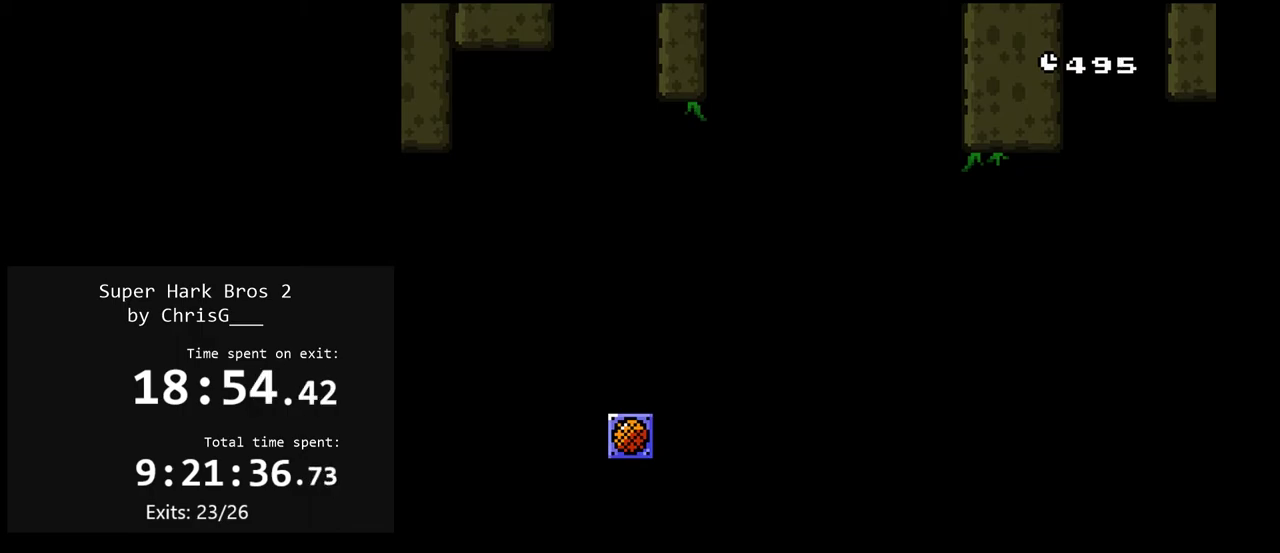
{"buttons": ["Y"], "events": [[200, "DPAD_RIGHT", "up"]]}
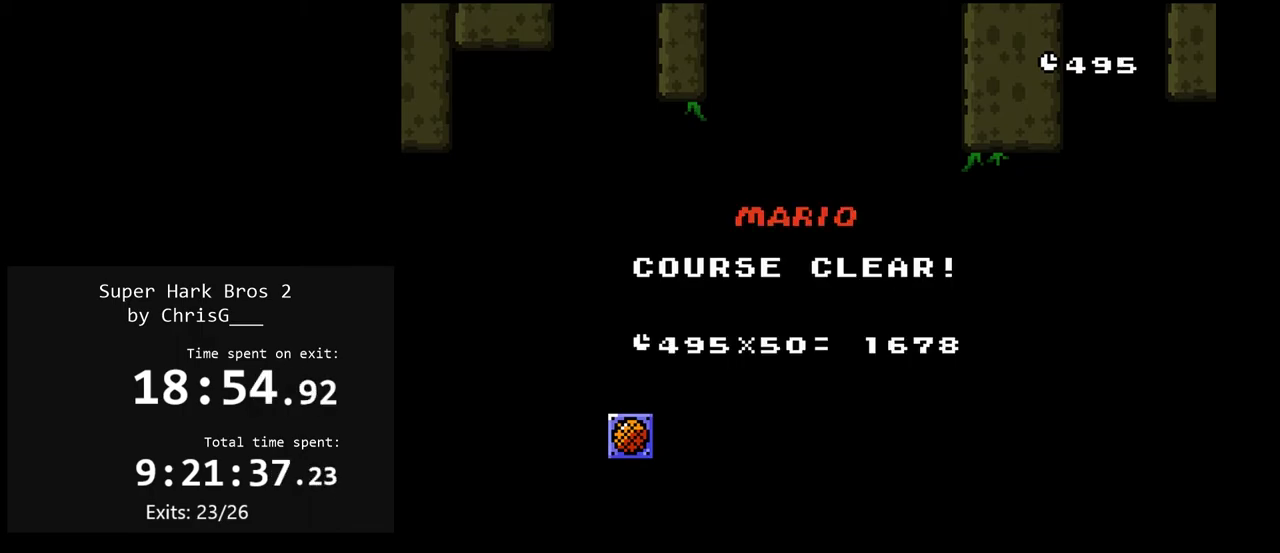
{"buttons": ["Y"], "events": []}
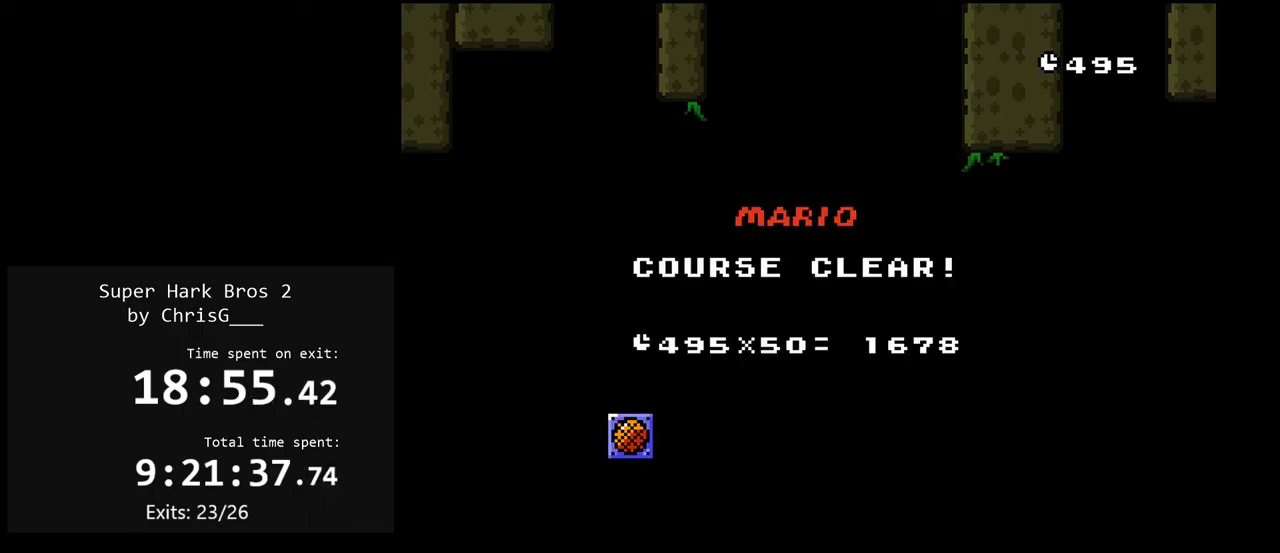
{"buttons": ["Y"], "events": []}
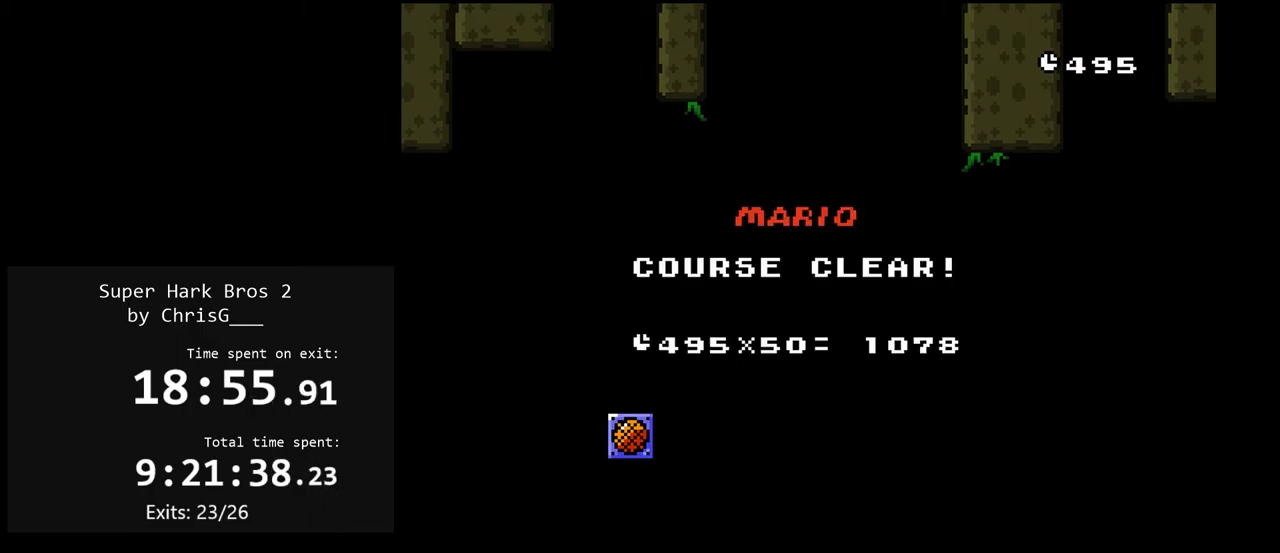
{"buttons": ["Y"], "events": []}
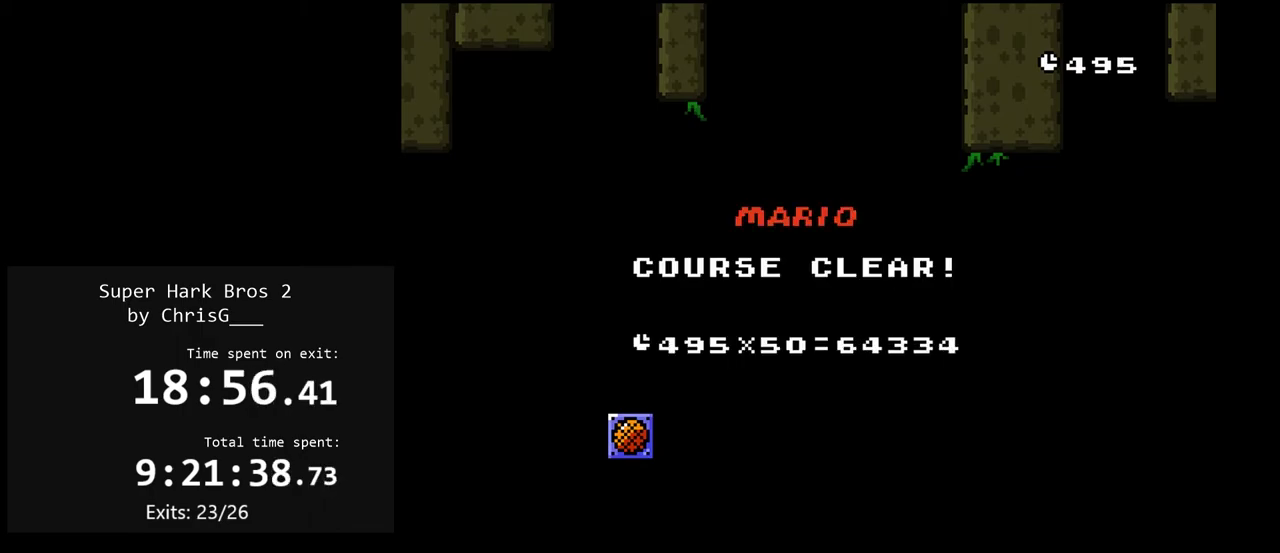
{"buttons": ["Y"], "events": []}
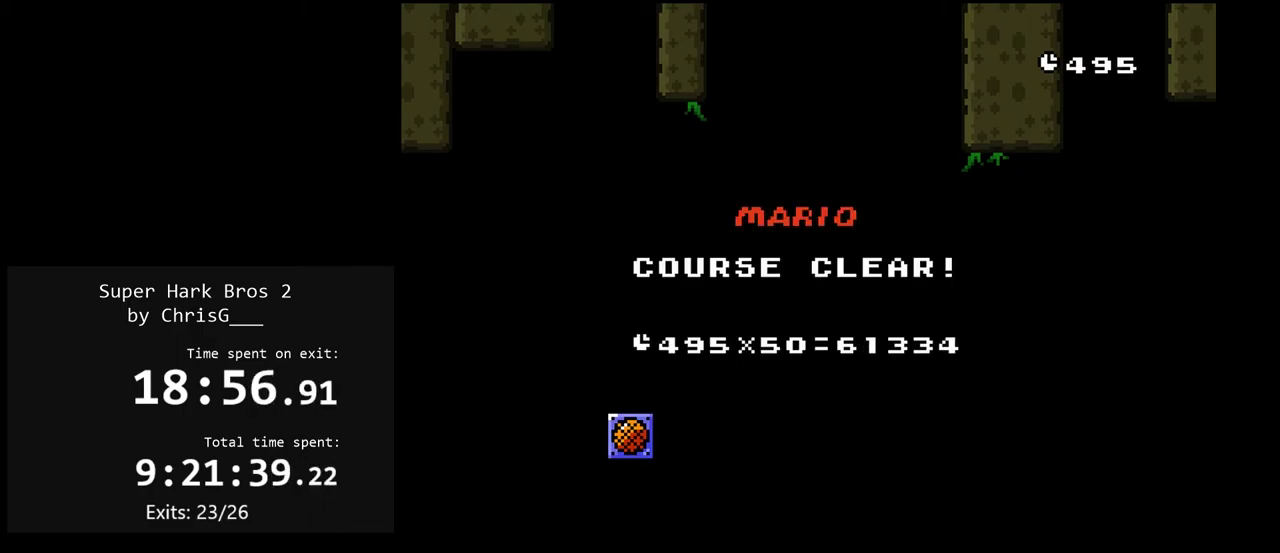
{"buttons": ["Y"], "events": []}
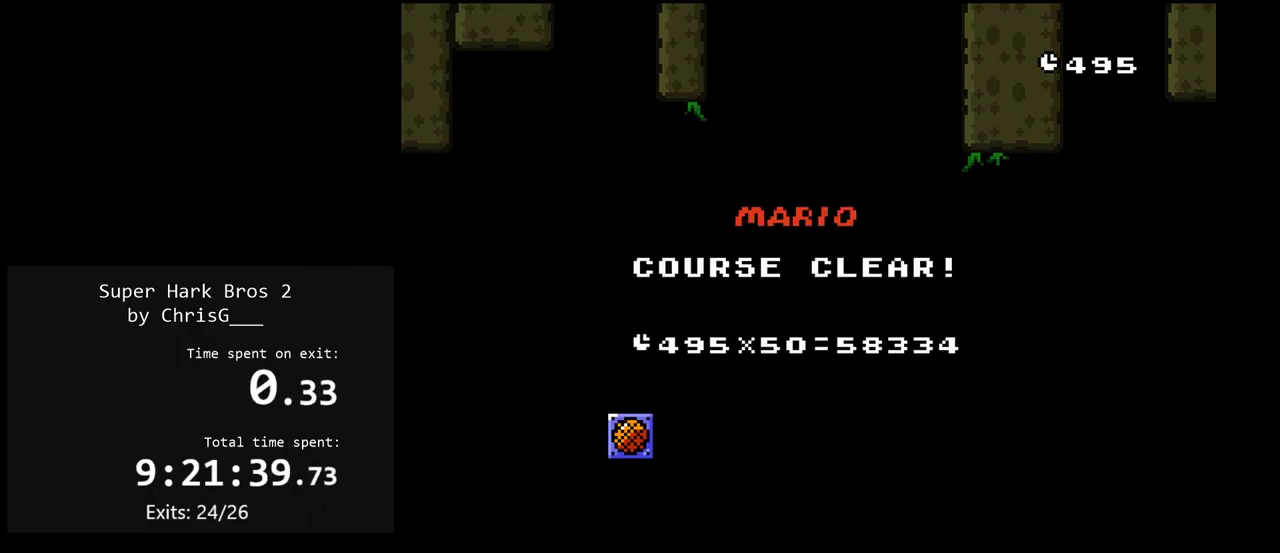
{"buttons": [], "events": [[217, "Y", "up"]]}
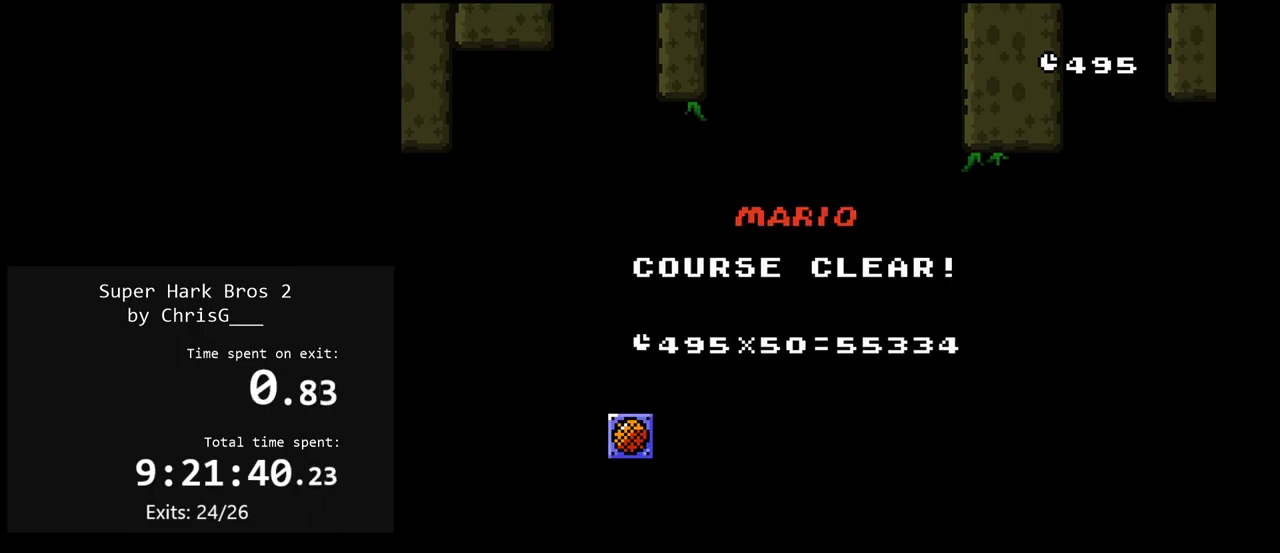
{"buttons": [], "events": []}
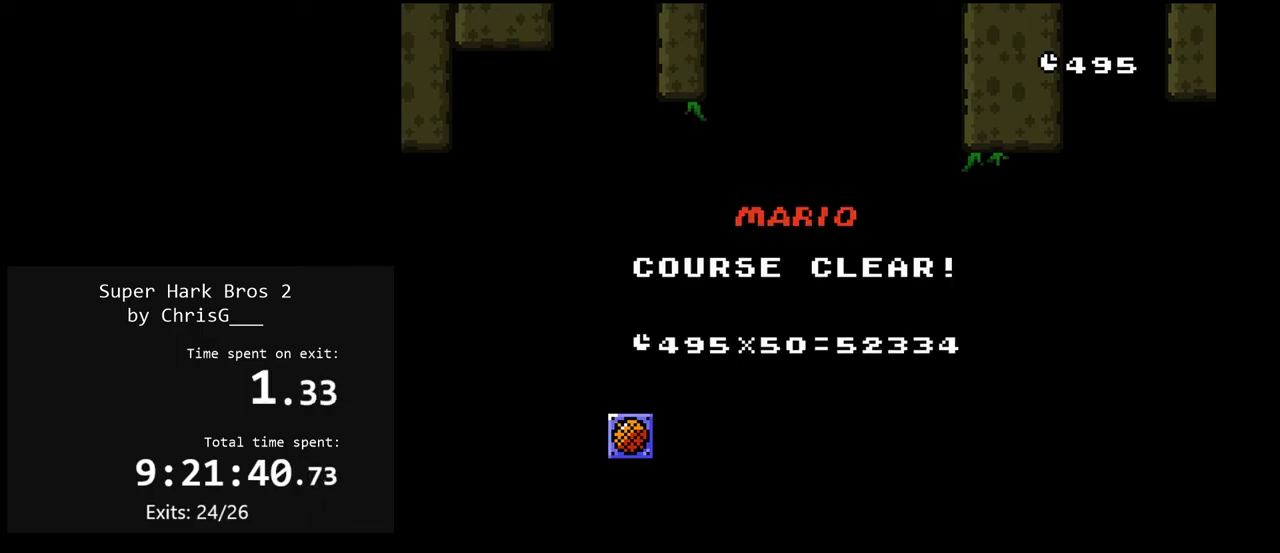
{"buttons": [], "events": []}
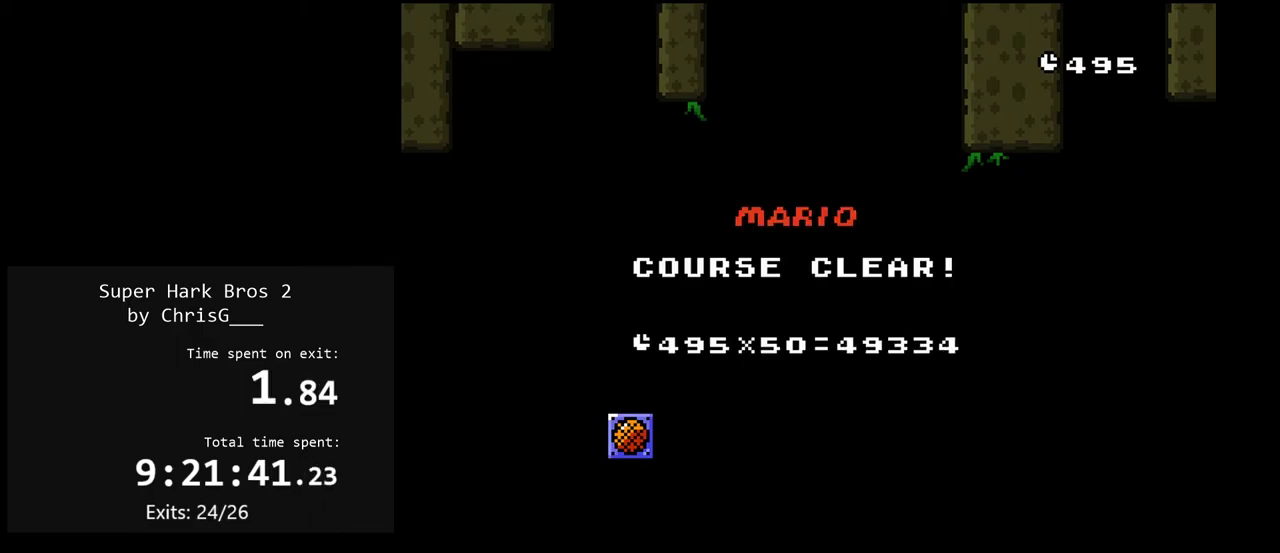
{"buttons": [], "events": []}
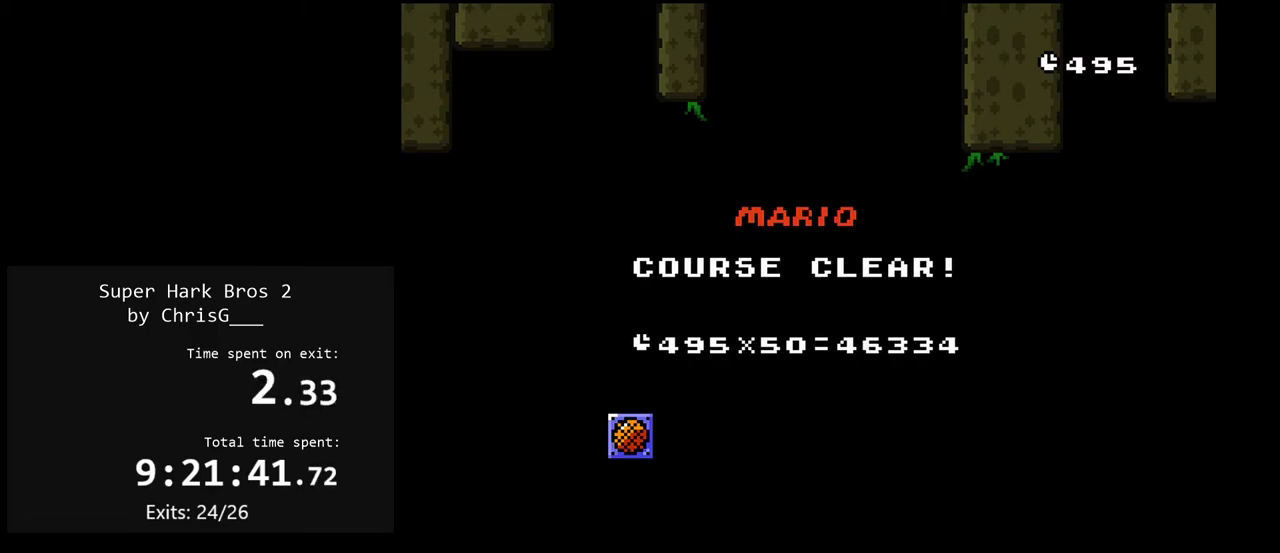
{"buttons": [], "events": []}
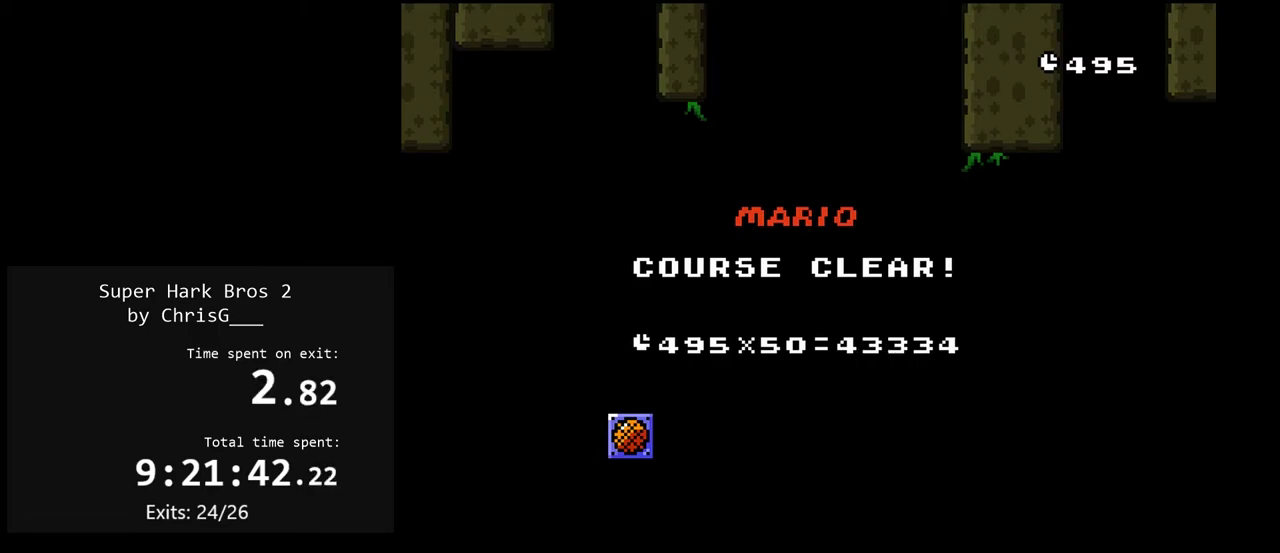
{"buttons": [], "events": []}
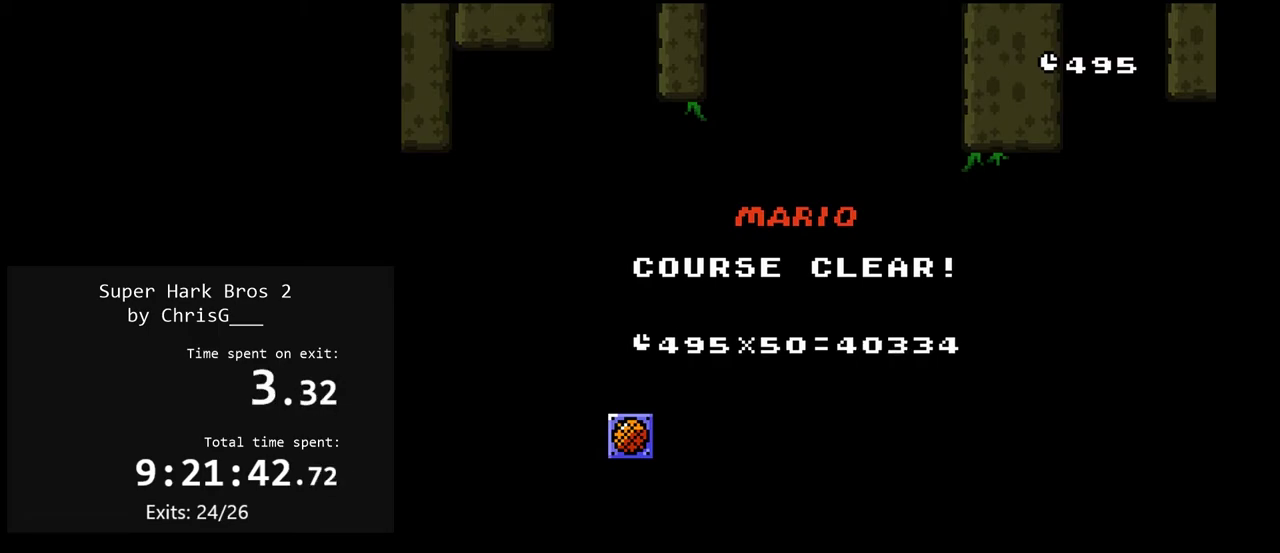
{"buttons": ["B"], "events": [[450, "B", "down"]]}
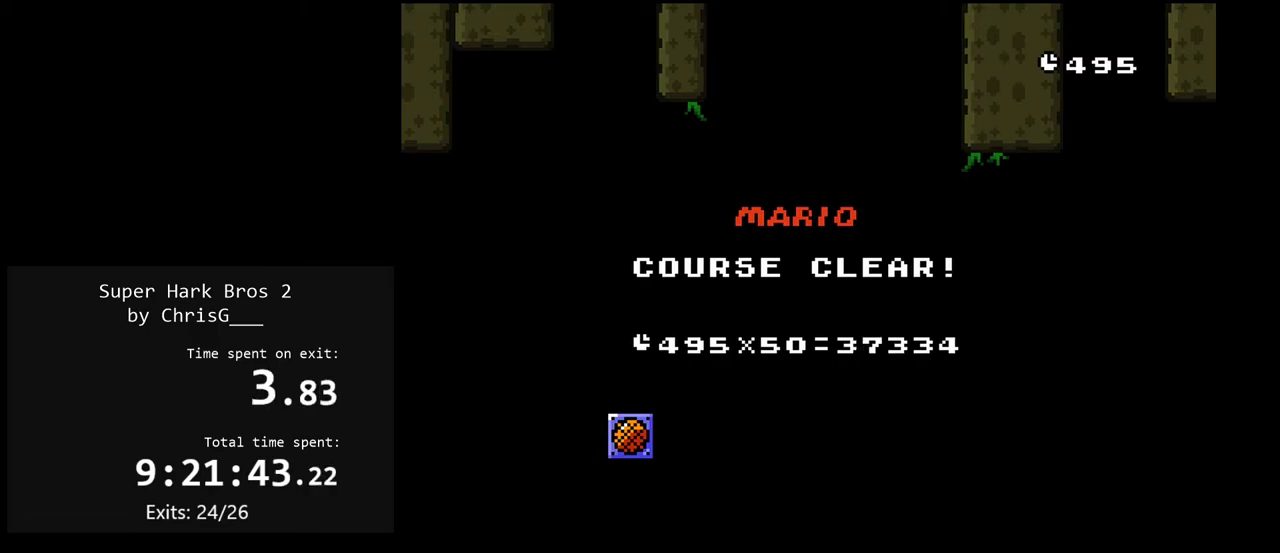
{"buttons": ["B"], "events": [[83, "B", "up"], [167, "B", "down"], [300, "B", "up"], [400, "B", "down"]]}
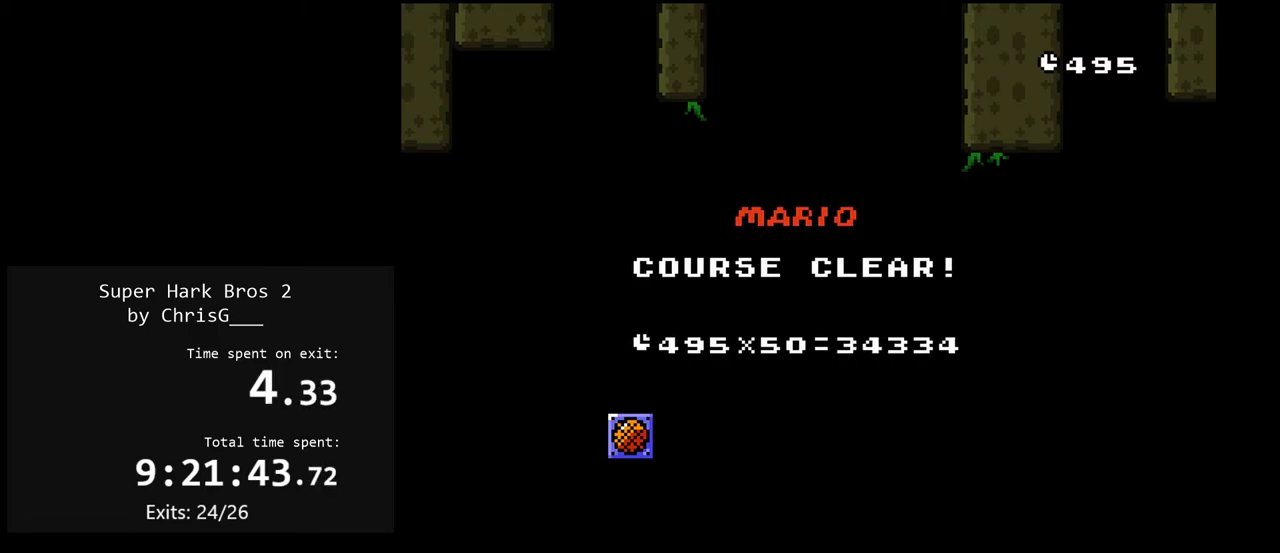
{"buttons": [], "events": [[17, "B", "up"], [117, "B", "down"], [233, "B", "up"], [333, "B", "down"], [450, "B", "up"]]}
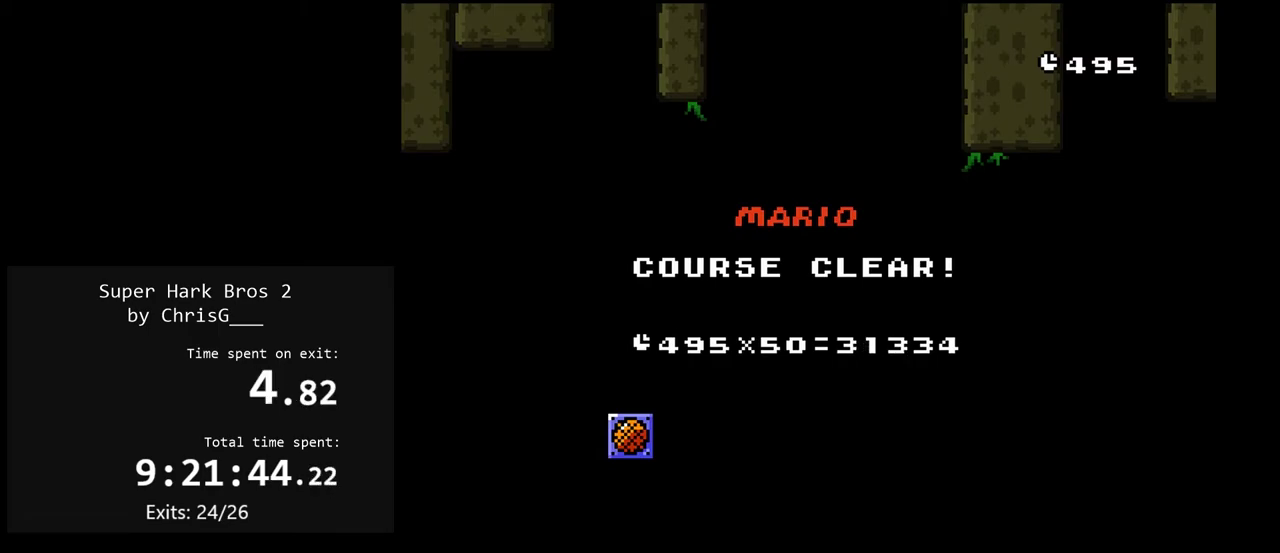
{"buttons": ["B"], "events": [[50, "B", "down"], [167, "B", "up"], [250, "B", "down"], [383, "B", "up"], [500, "B", "down"]]}
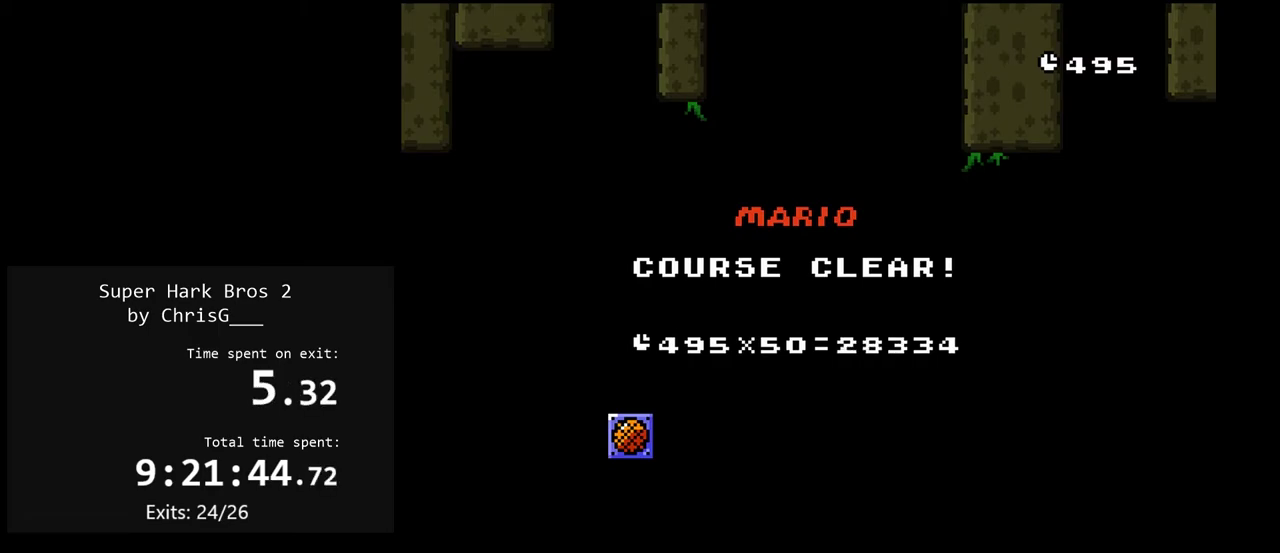
{"buttons": [], "events": [[100, "B", "up"], [233, "B", "down"], [383, "B", "up"]]}